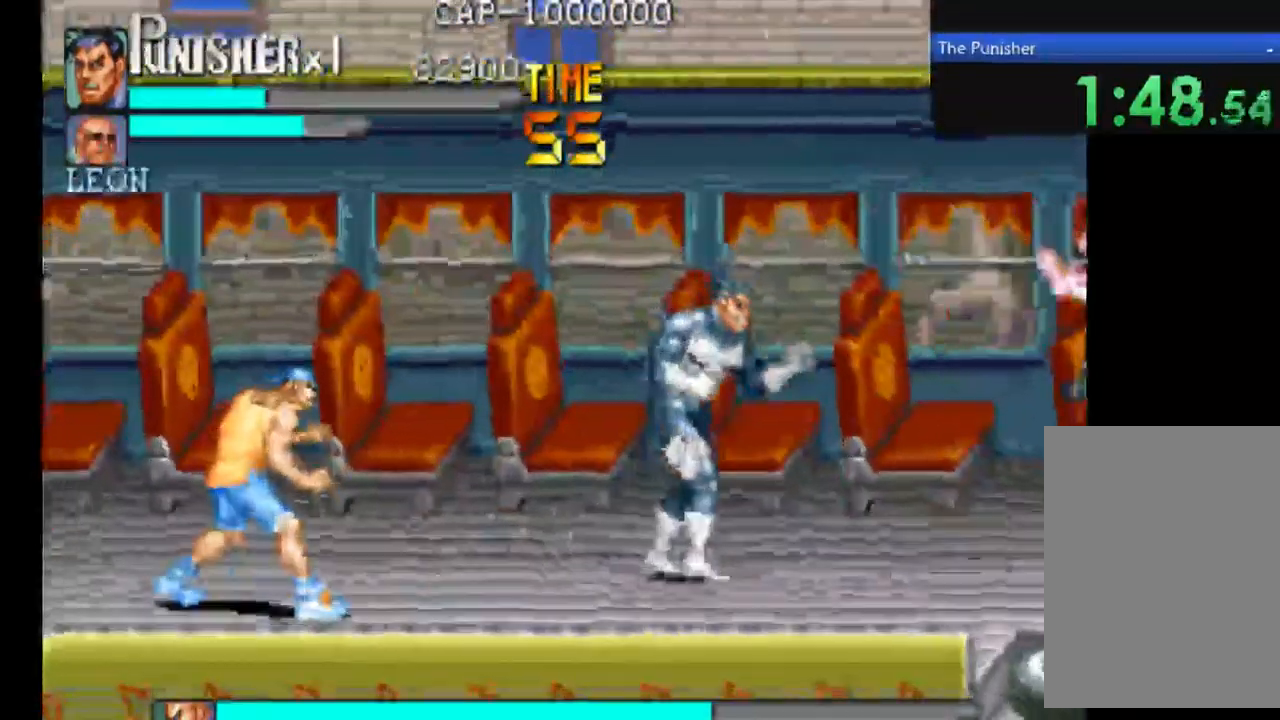
Gameplay with a controller (Xbox layout); each line is a JSON object with the inputs held at the frame after it. "events" lists button and stick changes between this image and that frame as [ms after this image, input, new state], when the widget could be followed in between. Not read: L3 R3.
{"buttons": ["A", "B", "Y"], "left_stick": "center", "right_stick": "center", "events": [[33, "A", "down"], [333, "B", "down"], [433, "Y", "down"]]}
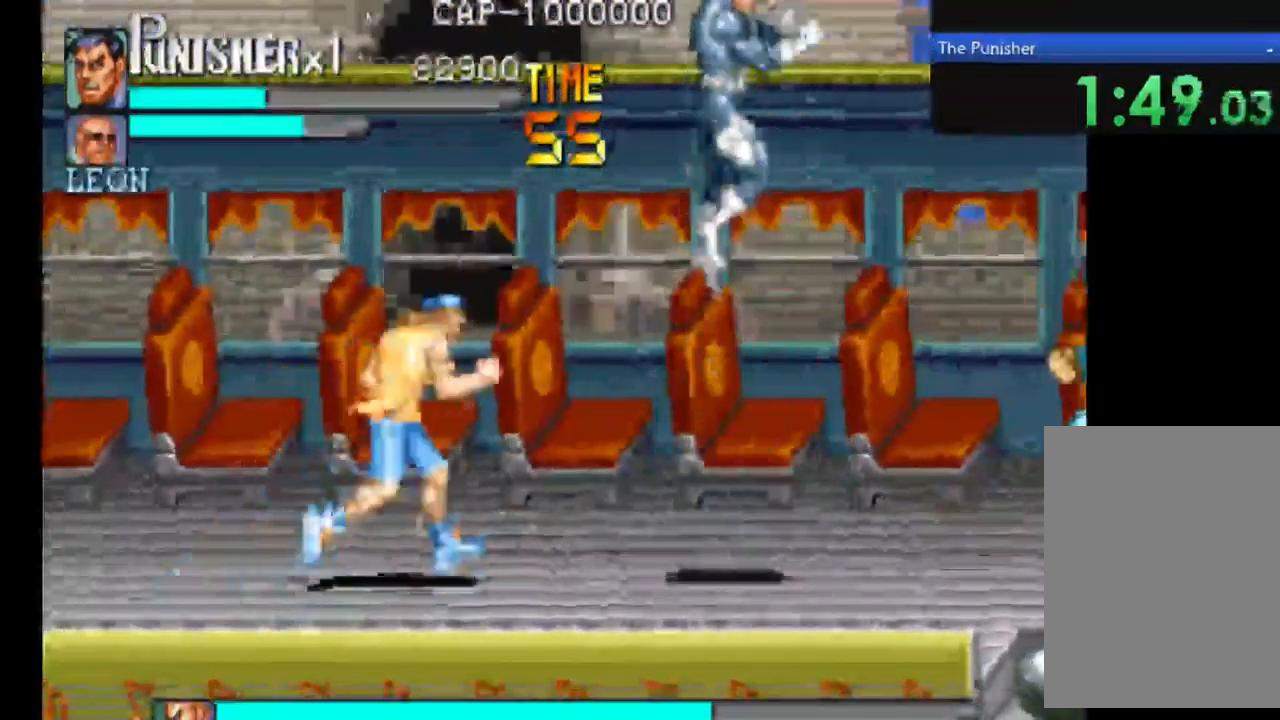
{"buttons": ["A", "B", "Y"], "left_stick": "center", "right_stick": "center", "events": [[100, "B", "up"], [467, "B", "down"]]}
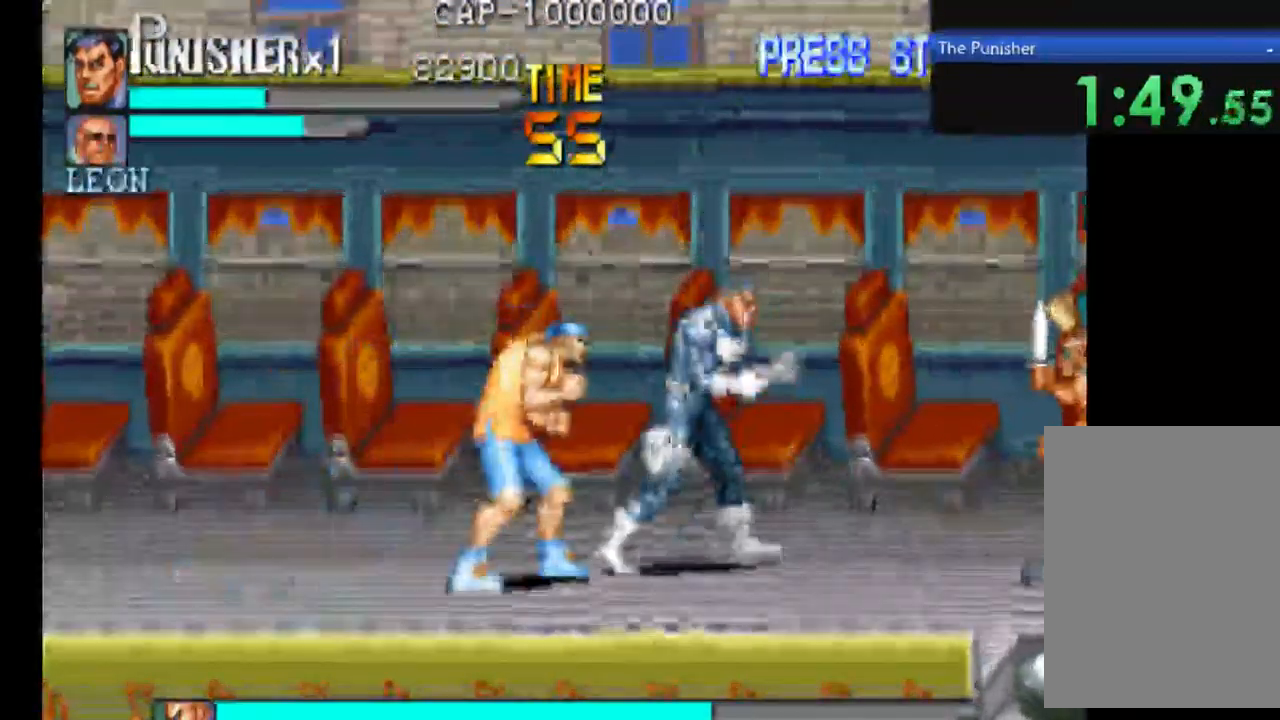
{"buttons": ["A", "X"], "left_stick": "center", "right_stick": "center", "events": [[300, "A", "up"], [400, "Y", "up"], [467, "A", "down"], [467, "X", "down"], [500, "B", "up"]]}
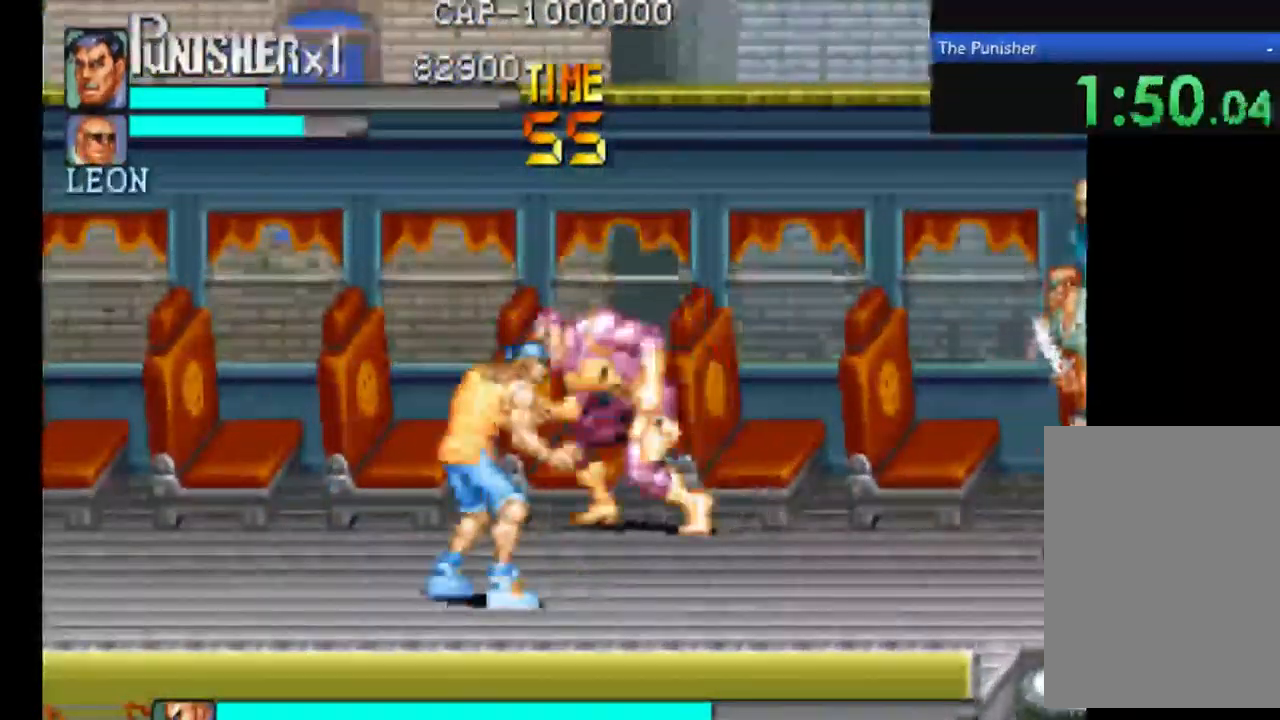
{"buttons": [], "left_stick": "center", "right_stick": "center", "events": [[67, "B", "down"], [233, "B", "up"], [300, "A", "up"], [300, "X", "up"]]}
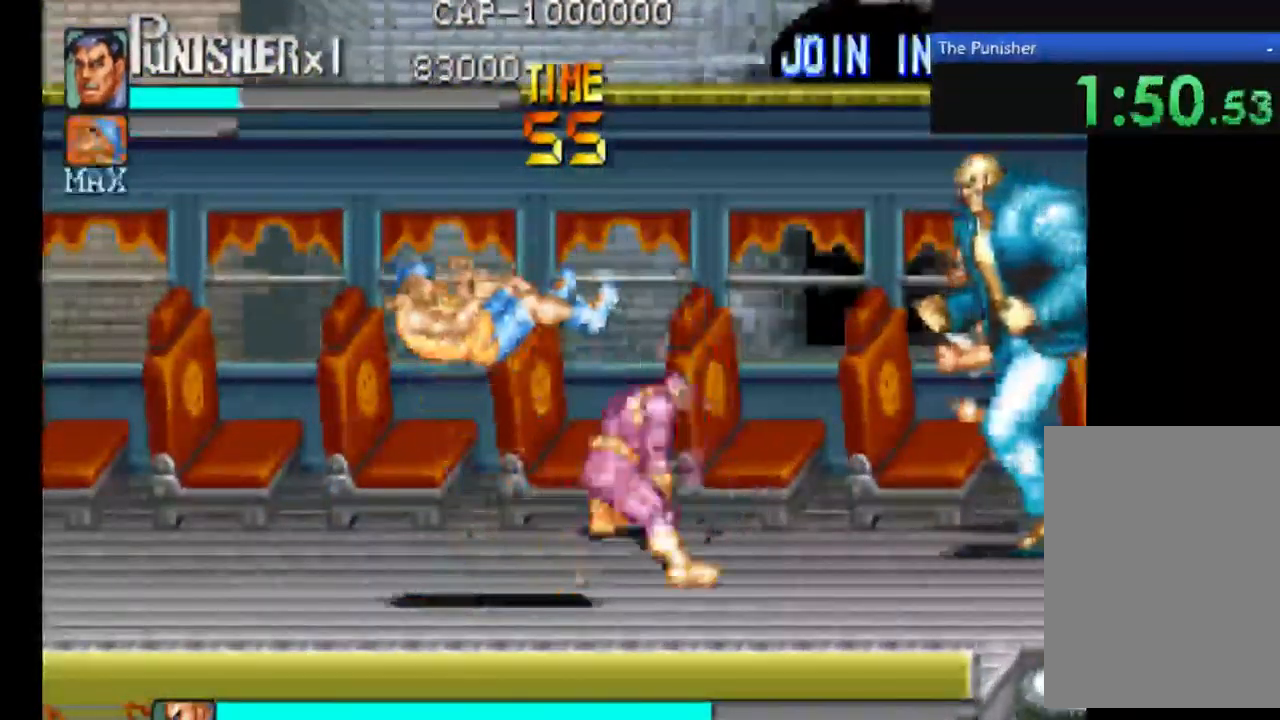
{"buttons": [], "left_stick": "center", "right_stick": "center", "events": []}
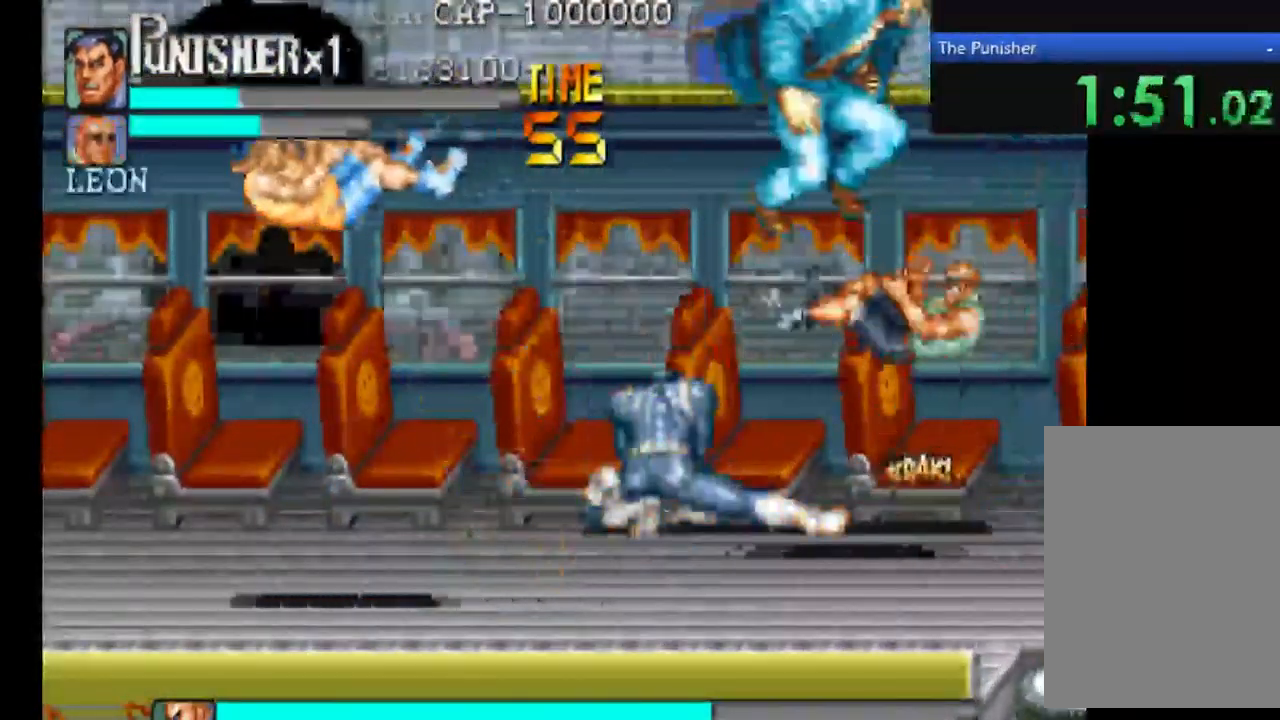
{"buttons": [], "left_stick": "center", "right_stick": "center", "events": []}
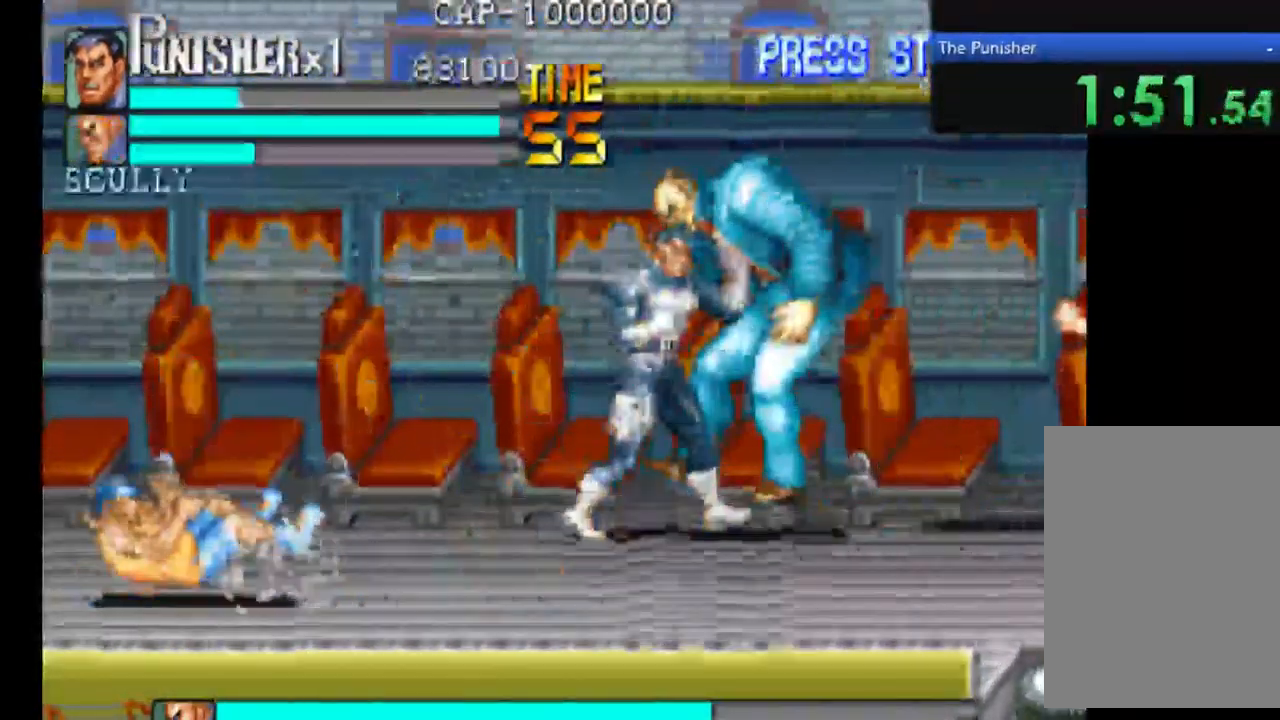
{"buttons": ["X"], "left_stick": "center", "right_stick": "center", "events": [[33, "X", "down"]]}
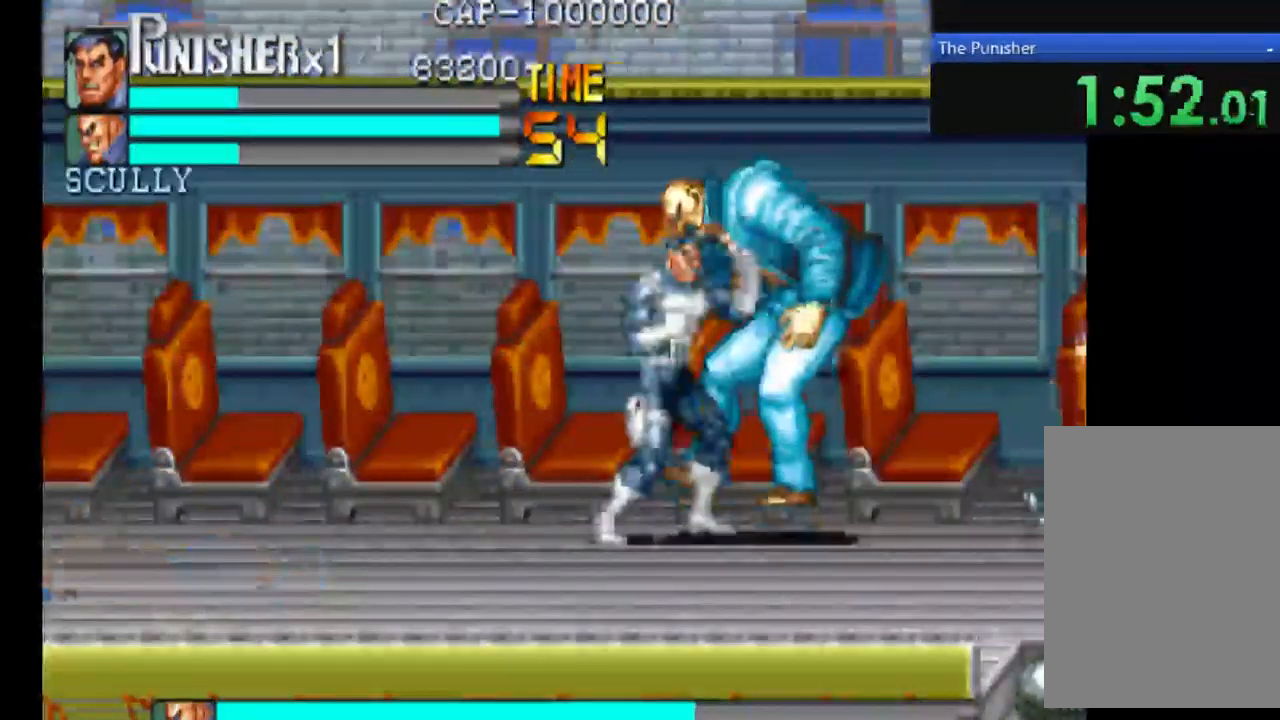
{"buttons": ["X"], "left_stick": "center", "right_stick": "center", "events": [[134, "X", "up"], [267, "X", "down"], [367, "X", "up"], [500, "X", "down"]]}
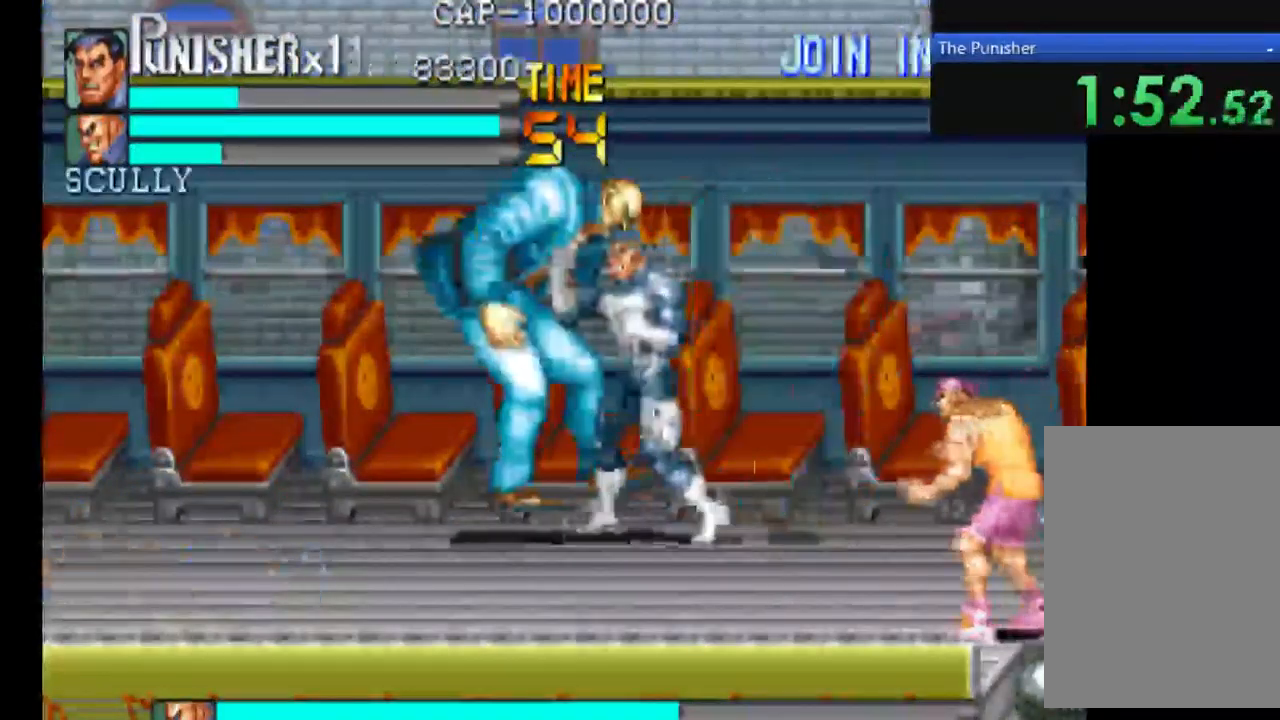
{"buttons": ["X"], "left_stick": "center", "right_stick": "center", "events": []}
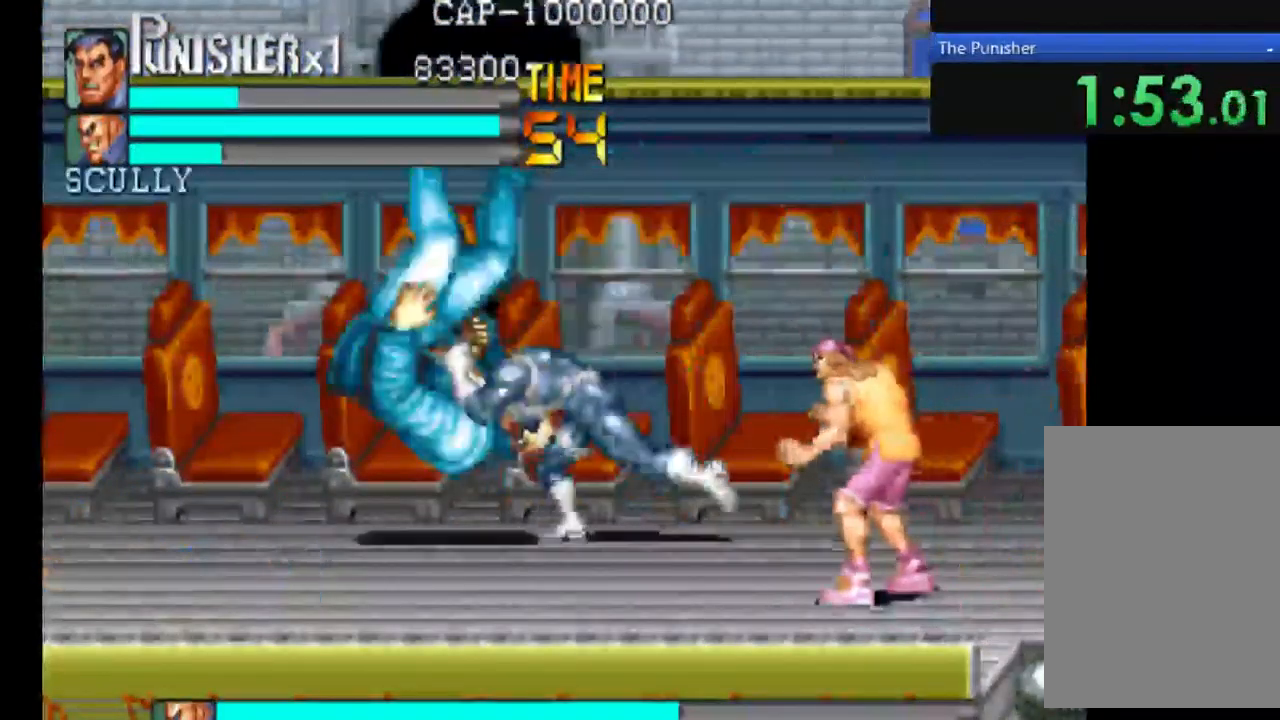
{"buttons": ["X"], "left_stick": "center", "right_stick": "center", "events": [[134, "X", "up"], [200, "X", "down"]]}
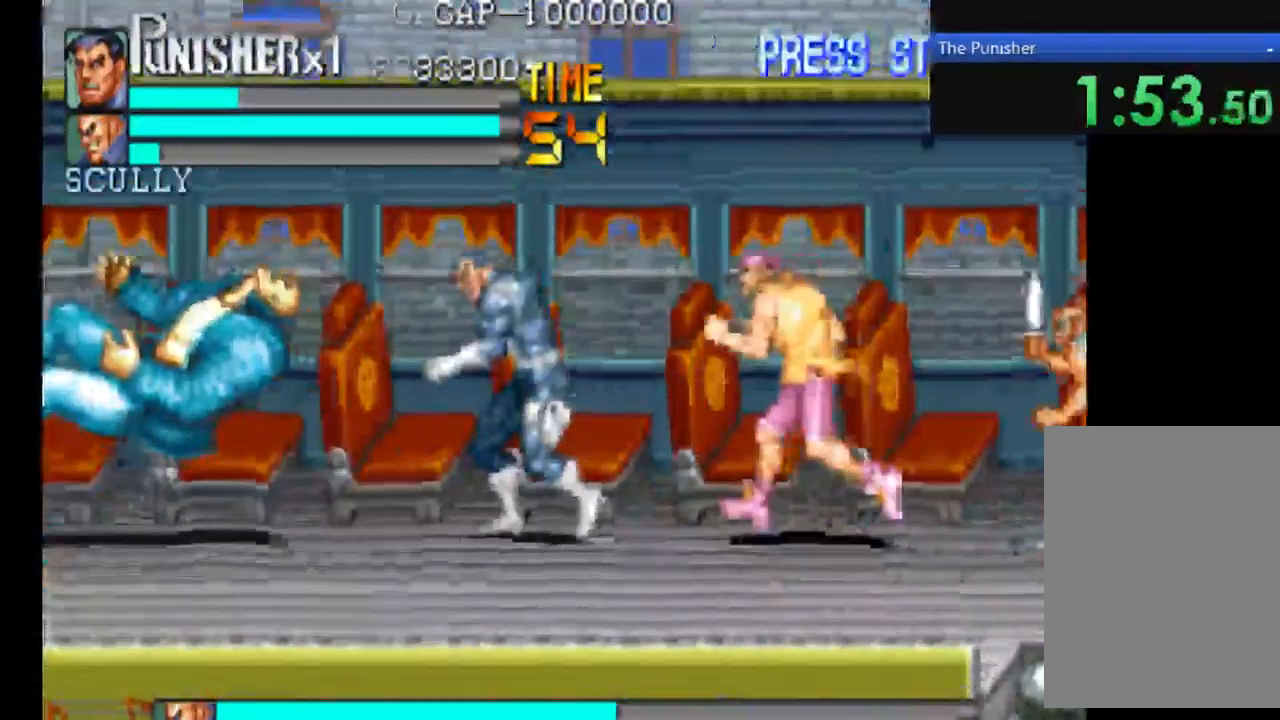
{"buttons": [], "left_stick": "center", "right_stick": "center", "events": [[334, "X", "up"]]}
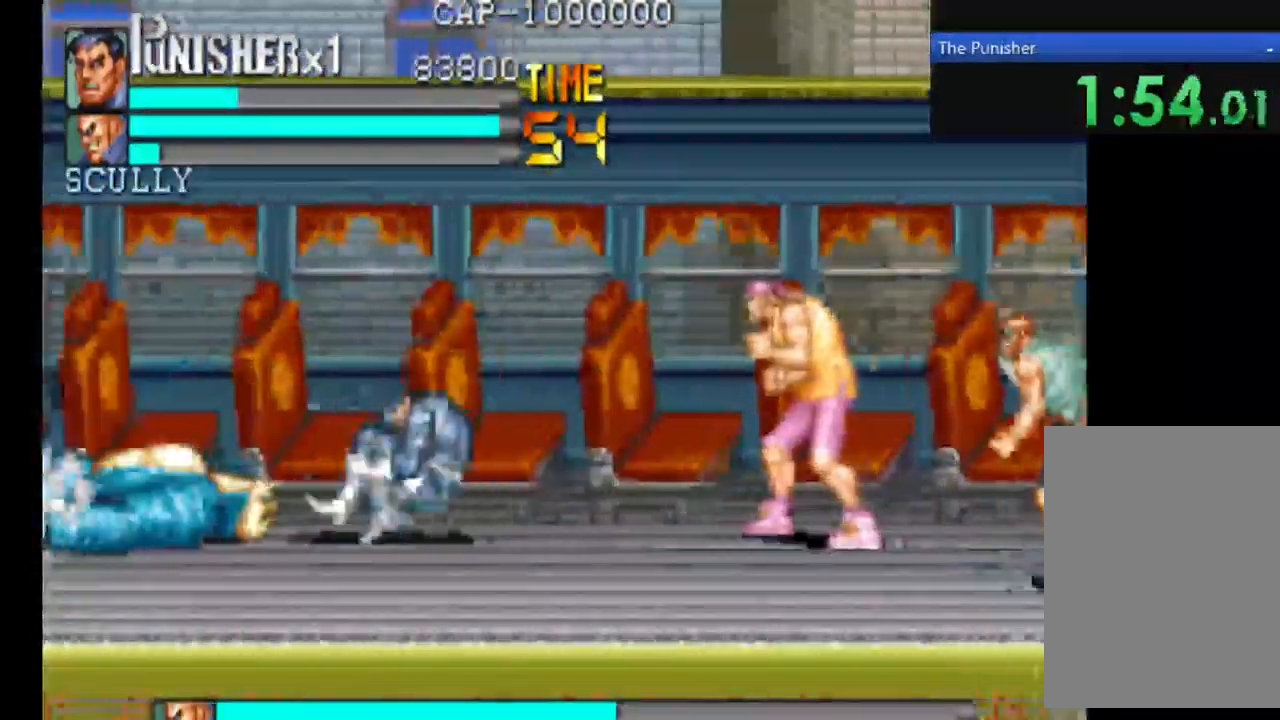
{"buttons": ["X"], "left_stick": "center", "right_stick": "center", "events": [[200, "X", "down"]]}
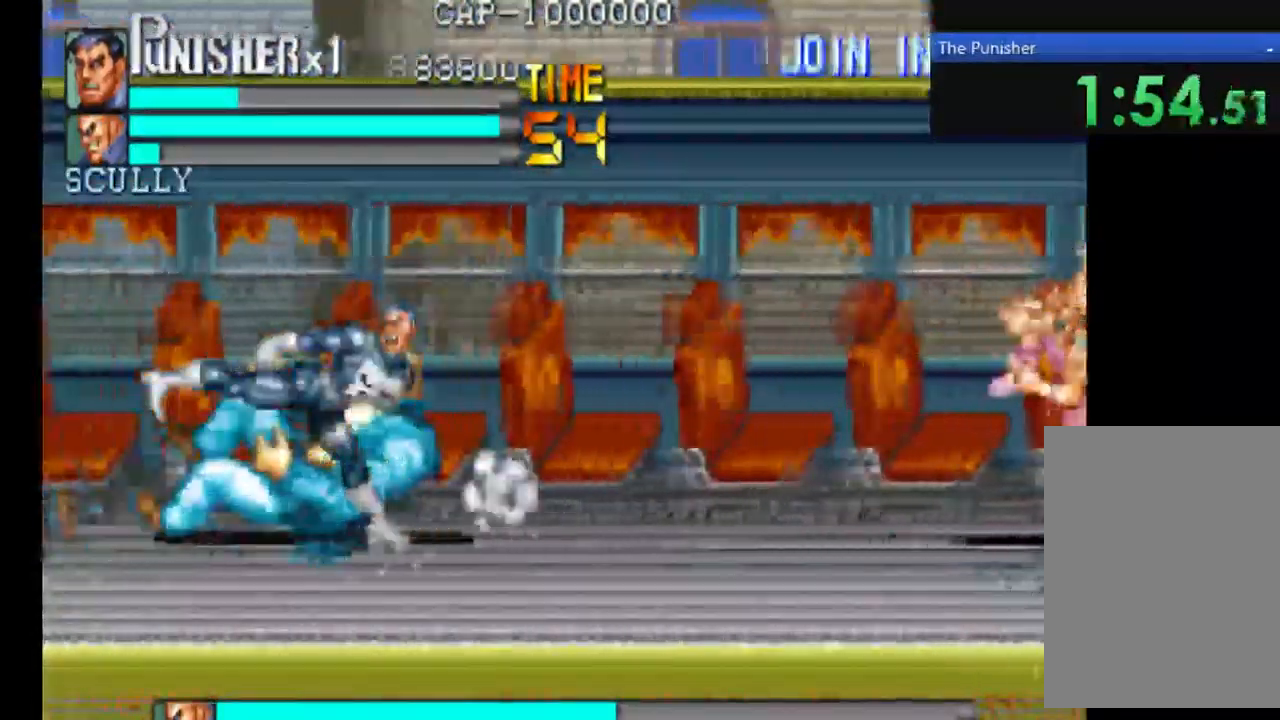
{"buttons": ["X"], "left_stick": "center", "right_stick": "center", "events": [[134, "X", "up"], [367, "X", "down"]]}
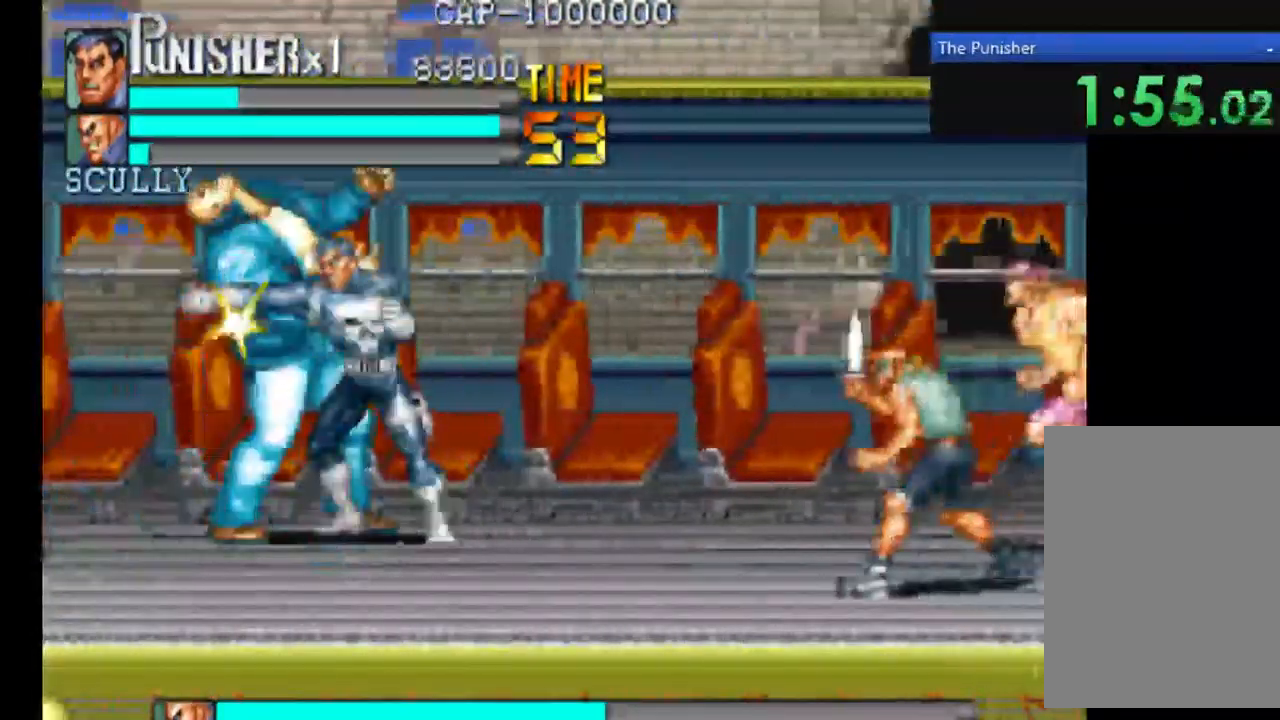
{"buttons": [], "left_stick": "center", "right_stick": "center", "events": [[67, "X", "up"], [134, "X", "down"], [500, "X", "up"]]}